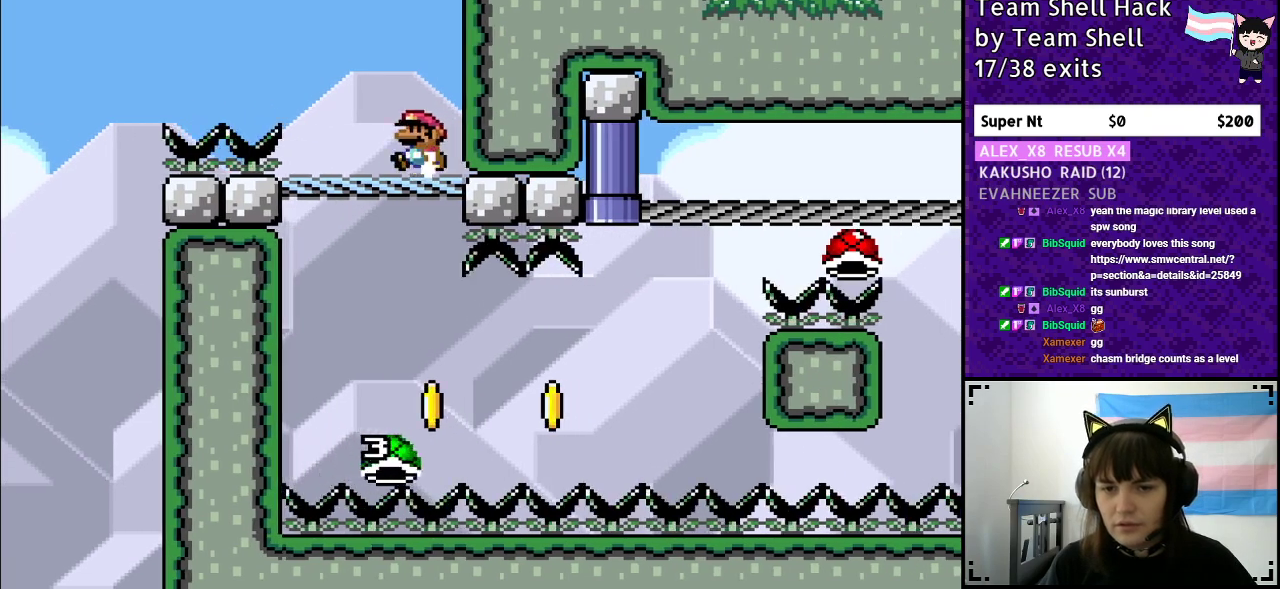
Gameplay with a controller (Nintendo layout); each line is a JSON object with the inputs held at the frame after it. "events" lists button and stick changes between this image and that frame as [ms after this image, input, new state], when the widget could be followed in between. Not read: L3 R3.
{"buttons": ["Y"], "events": []}
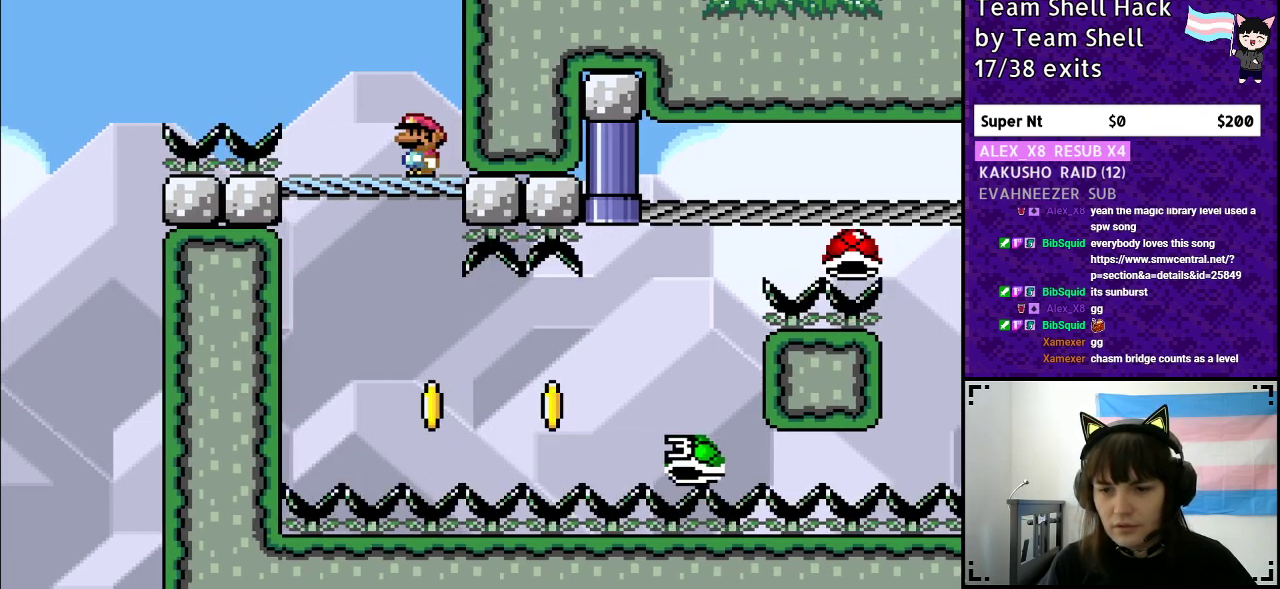
{"buttons": ["Y"], "events": []}
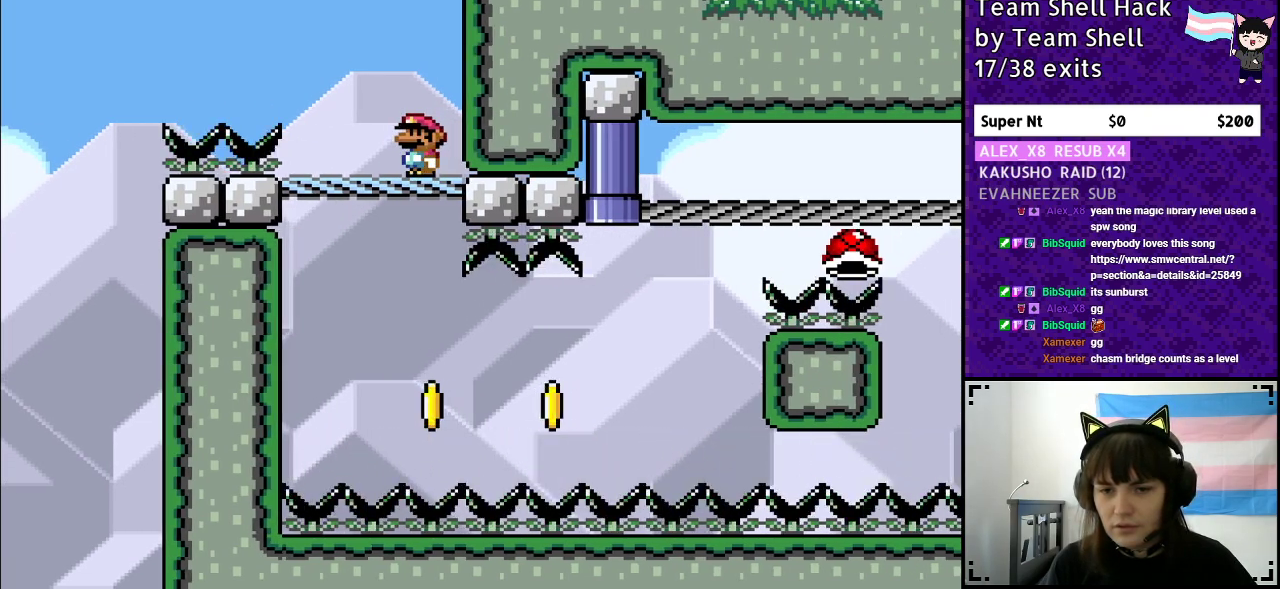
{"buttons": ["Y", "DPAD_LEFT"], "events": [[383, "DPAD_LEFT", "down"]]}
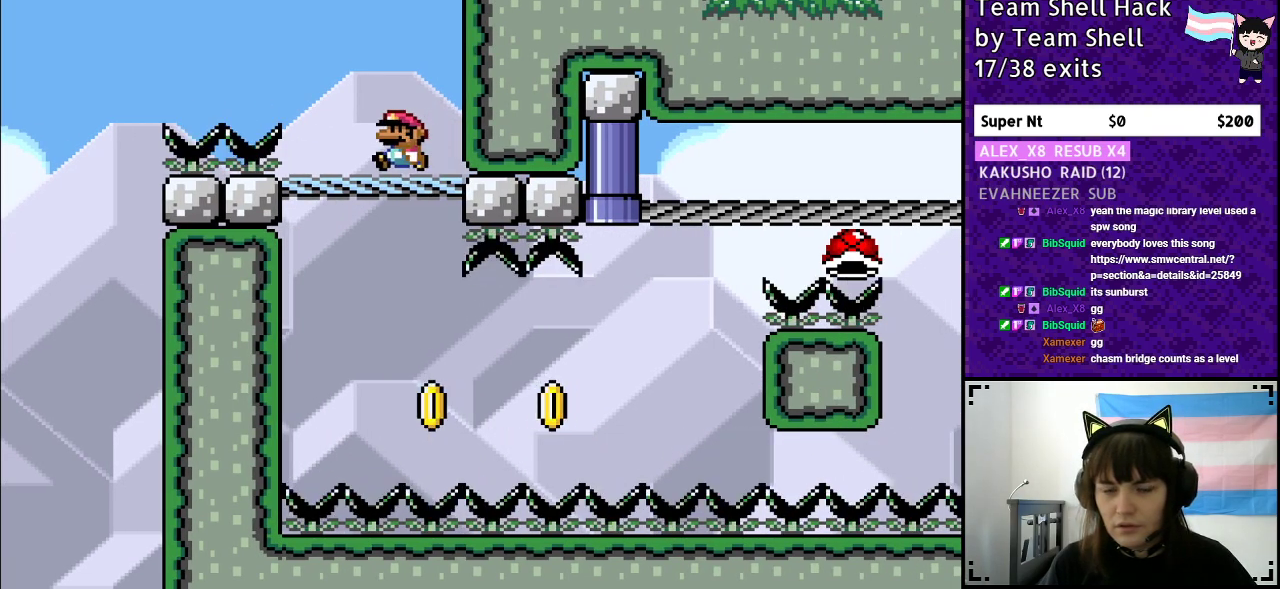
{"buttons": ["B", "Y", "DPAD_RIGHT"], "events": [[167, "B", "down"], [383, "DPAD_LEFT", "up"], [500, "DPAD_RIGHT", "down"]]}
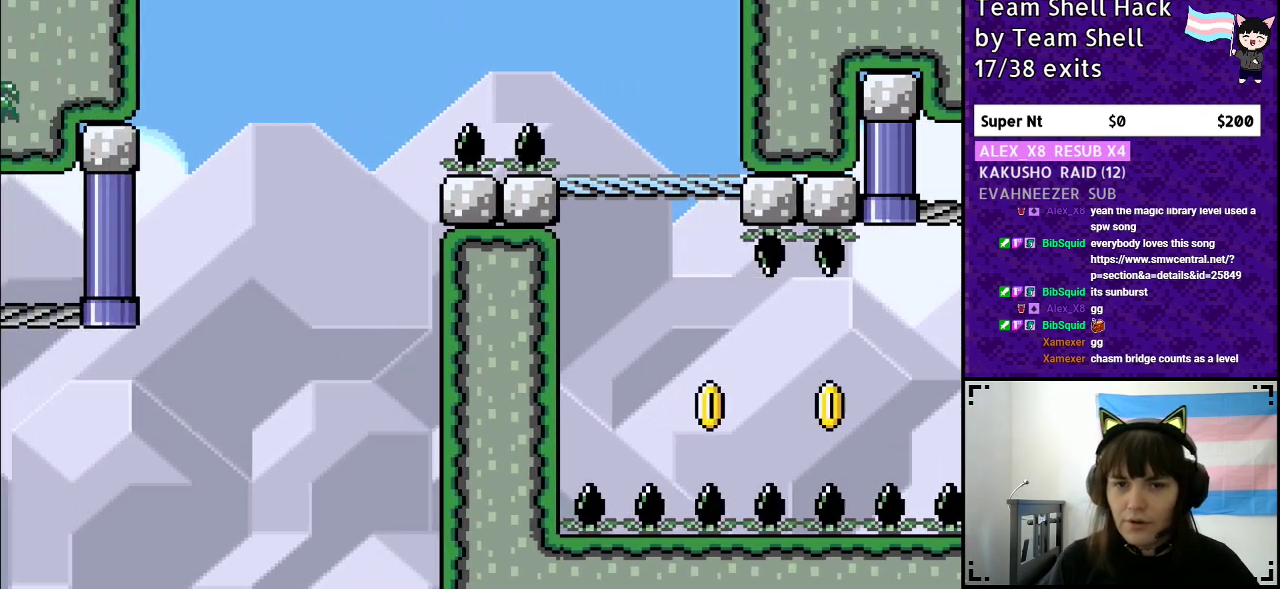
{"buttons": ["B", "Y", "DPAD_RIGHT"], "events": []}
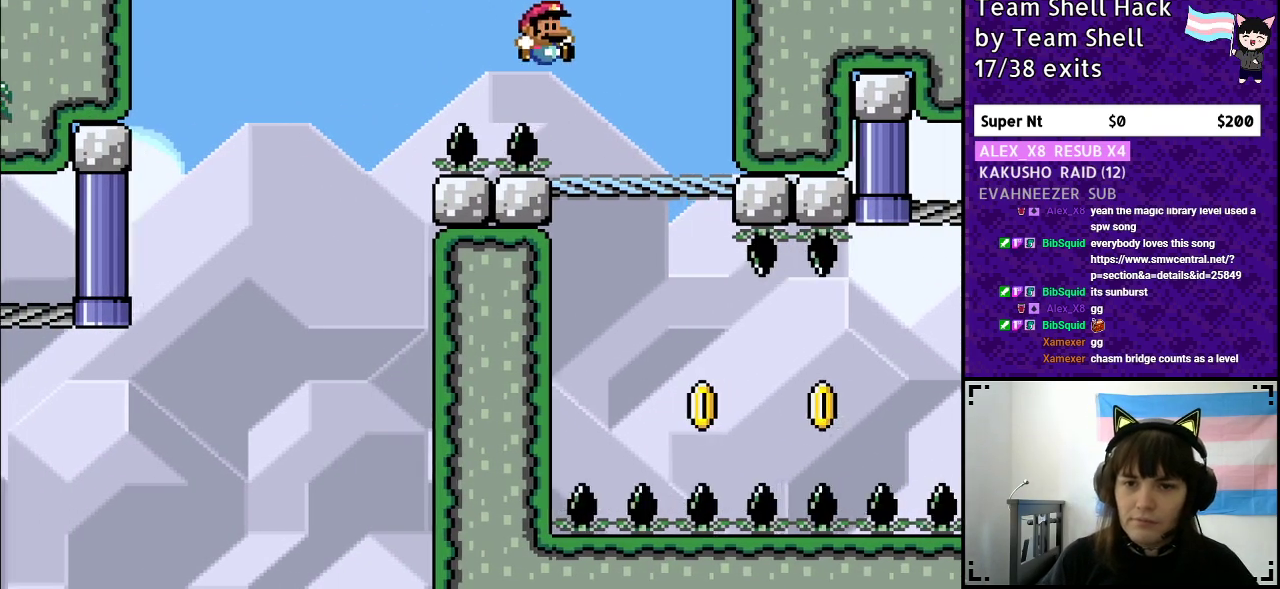
{"buttons": ["Y"], "events": [[117, "B", "up"], [150, "DPAD_RIGHT", "up"], [183, "DPAD_LEFT", "down"], [317, "DPAD_LEFT", "up"]]}
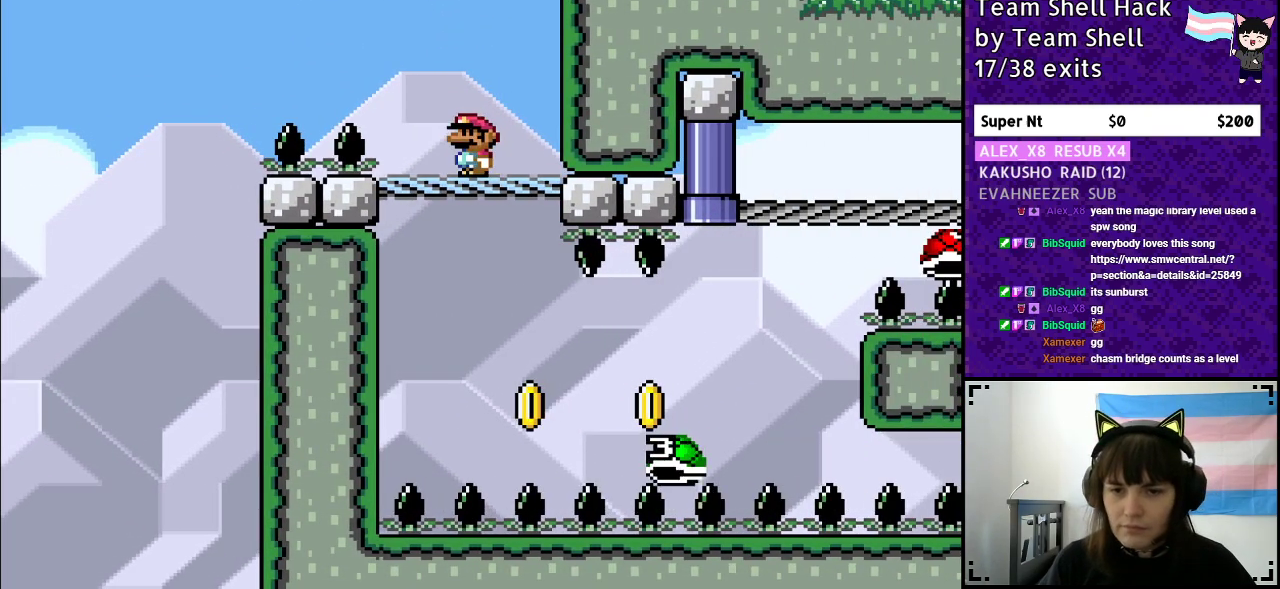
{"buttons": ["Y", "DPAD_RIGHT"], "events": [[217, "DPAD_DOWN", "down"], [333, "DPAD_DOWN", "up"], [367, "DPAD_RIGHT", "down"]]}
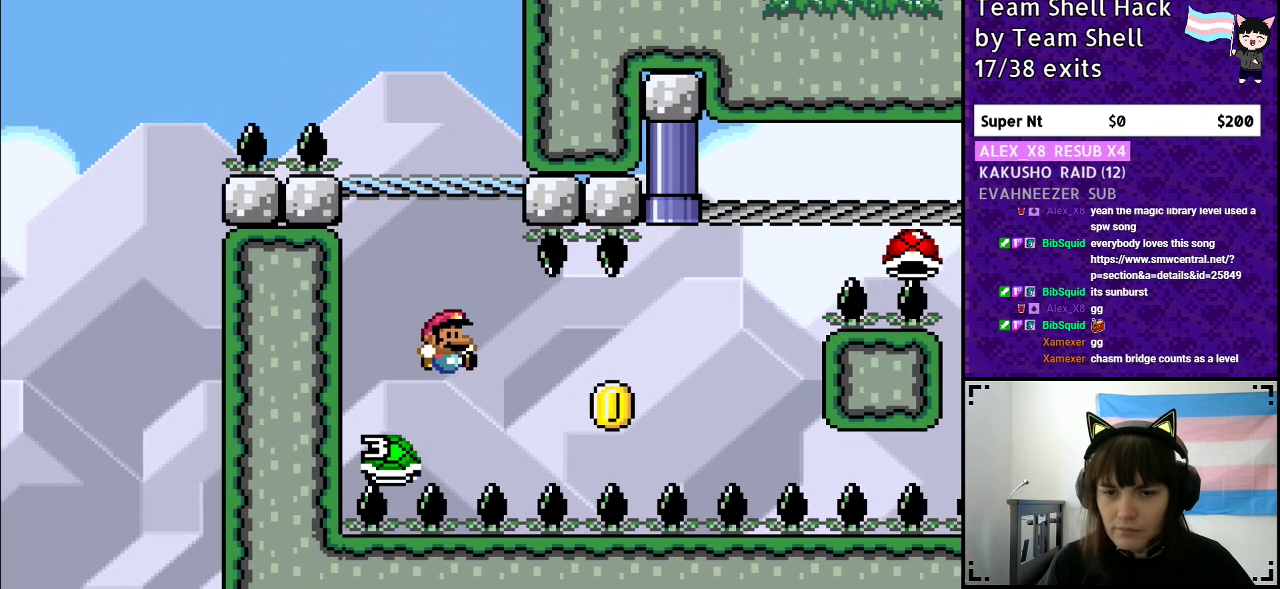
{"buttons": ["B", "Y", "DPAD_RIGHT"], "events": [[317, "B", "down"]]}
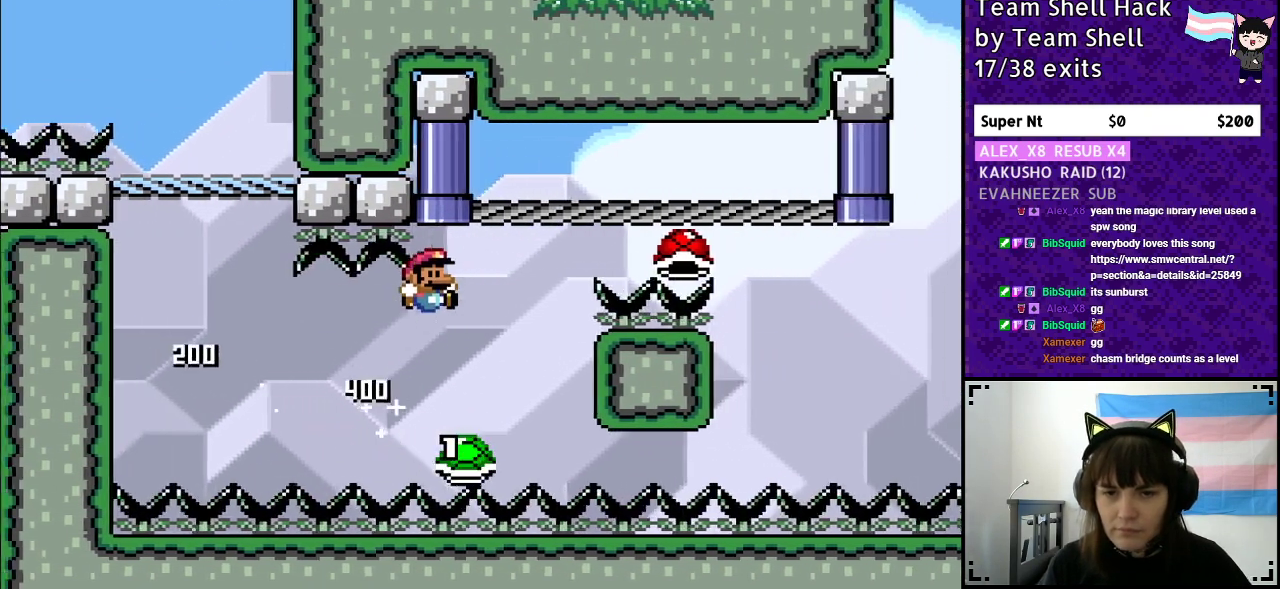
{"buttons": ["B", "Y", "DPAD_RIGHT"], "events": []}
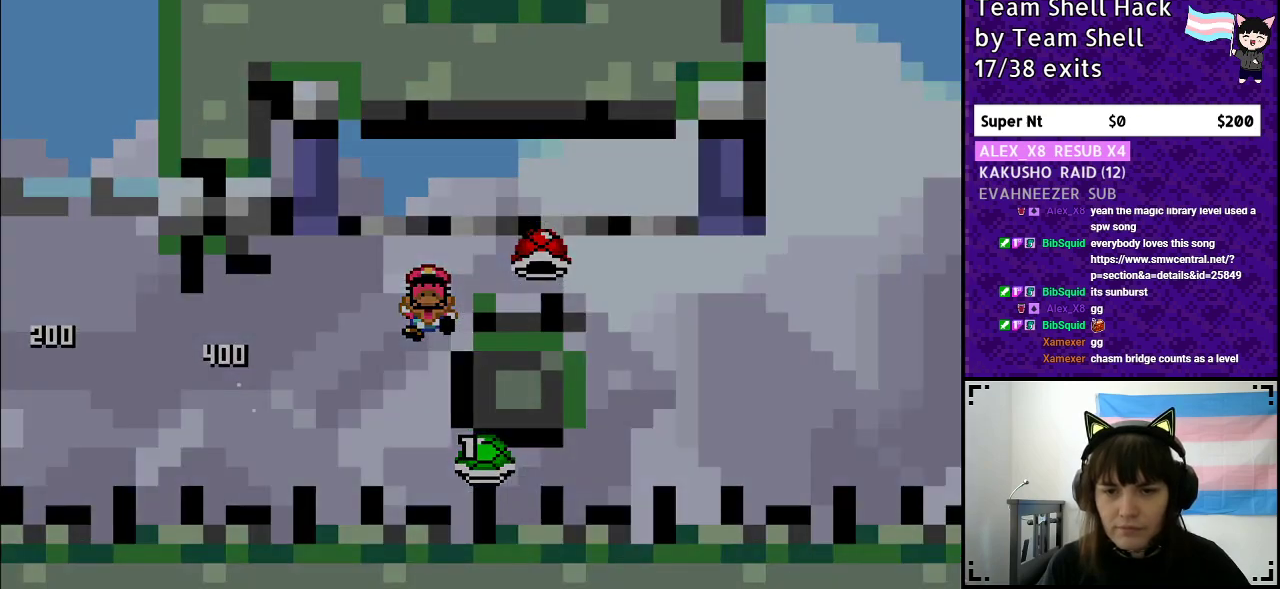
{"buttons": [], "events": [[50, "DPAD_RIGHT", "up"], [183, "B", "up"], [283, "Y", "up"]]}
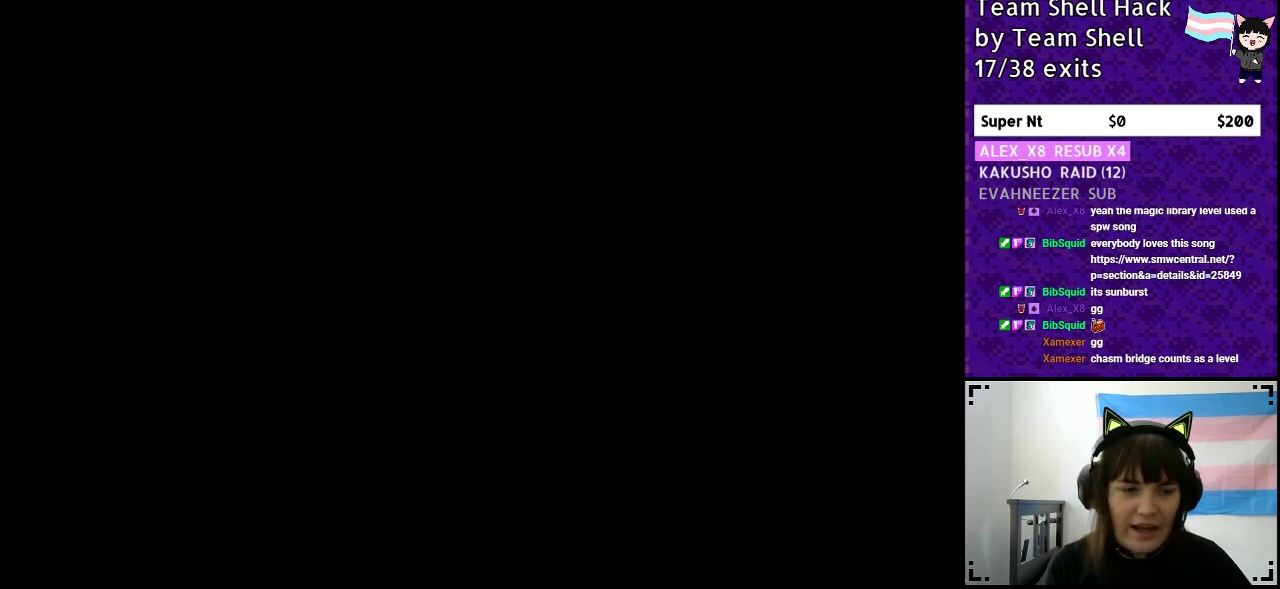
{"buttons": [], "events": []}
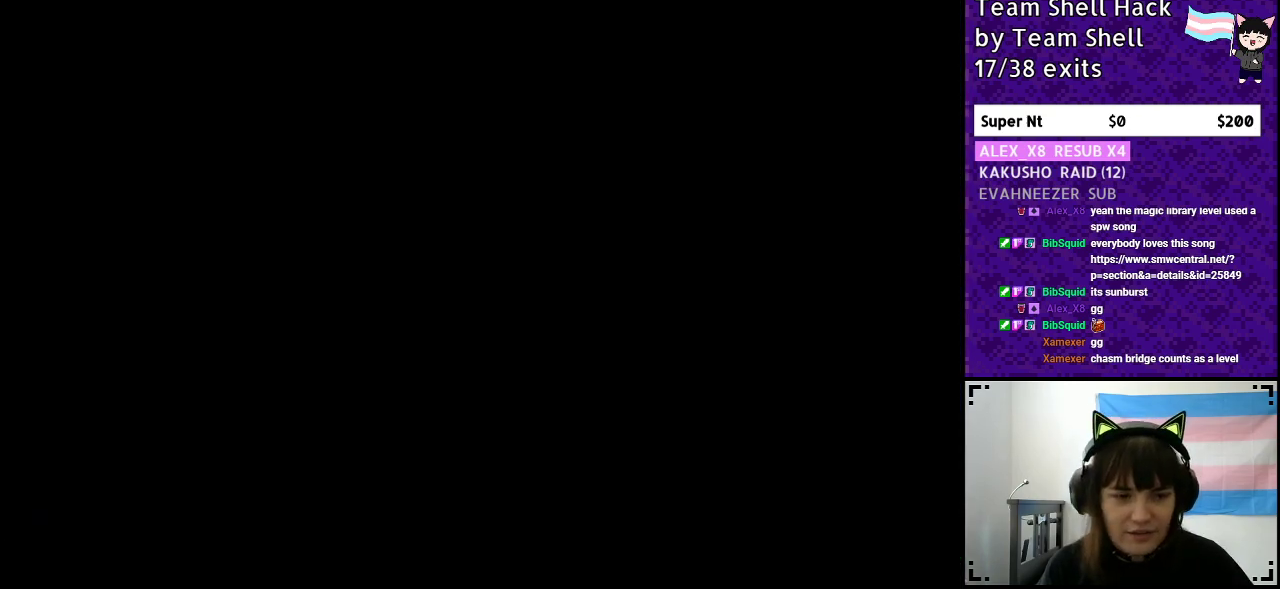
{"buttons": [], "events": []}
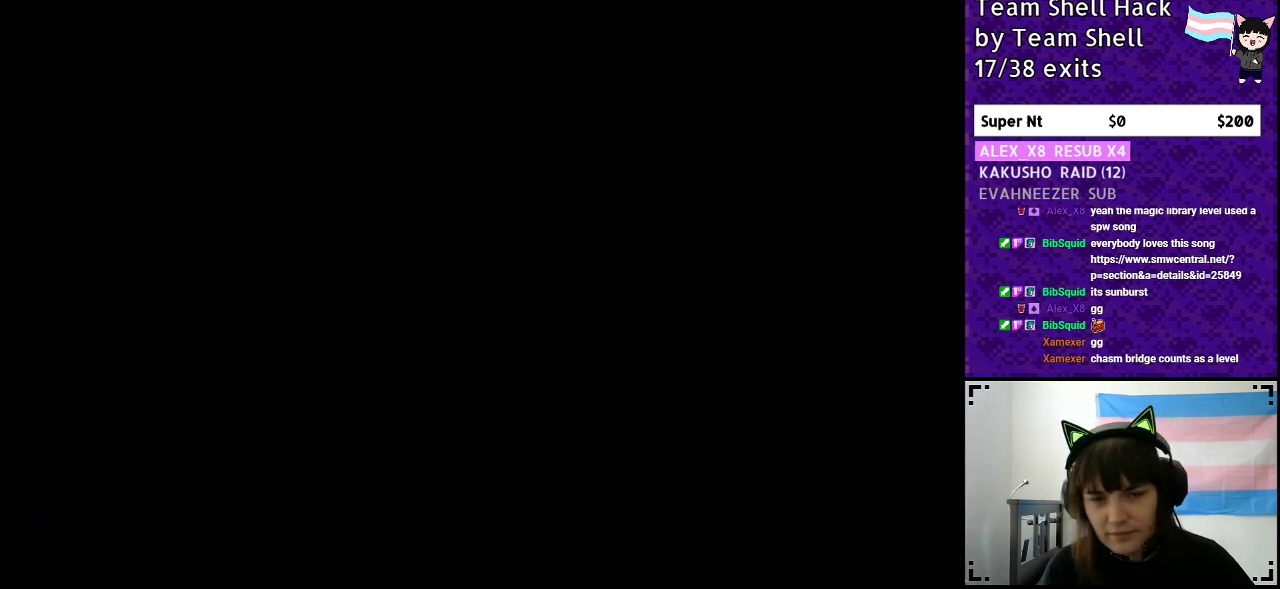
{"buttons": ["Y", "DPAD_RIGHT"], "events": [[250, "Y", "down"], [267, "DPAD_RIGHT", "down"]]}
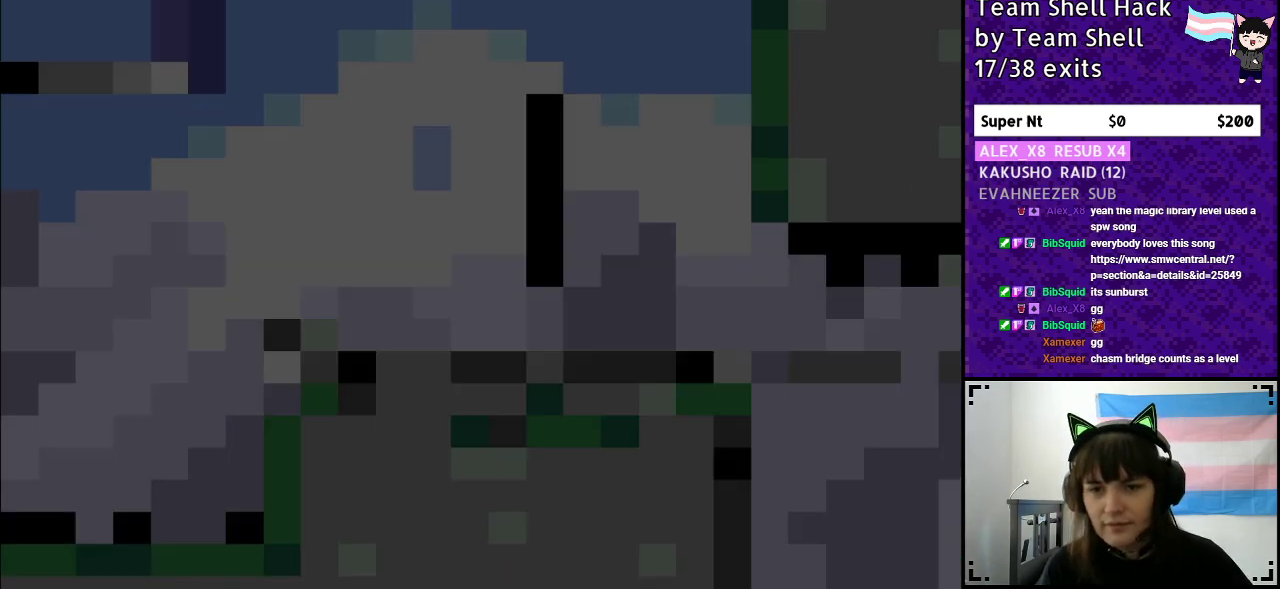
{"buttons": ["Y", "DPAD_RIGHT"], "events": []}
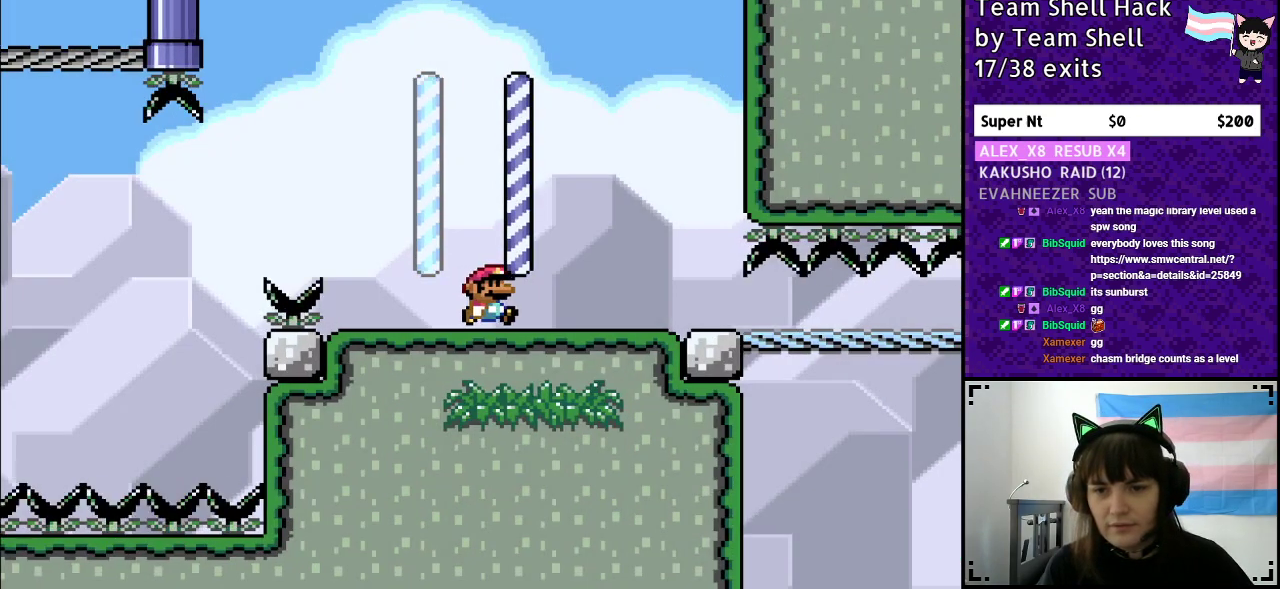
{"buttons": ["Y", "DPAD_RIGHT"], "events": []}
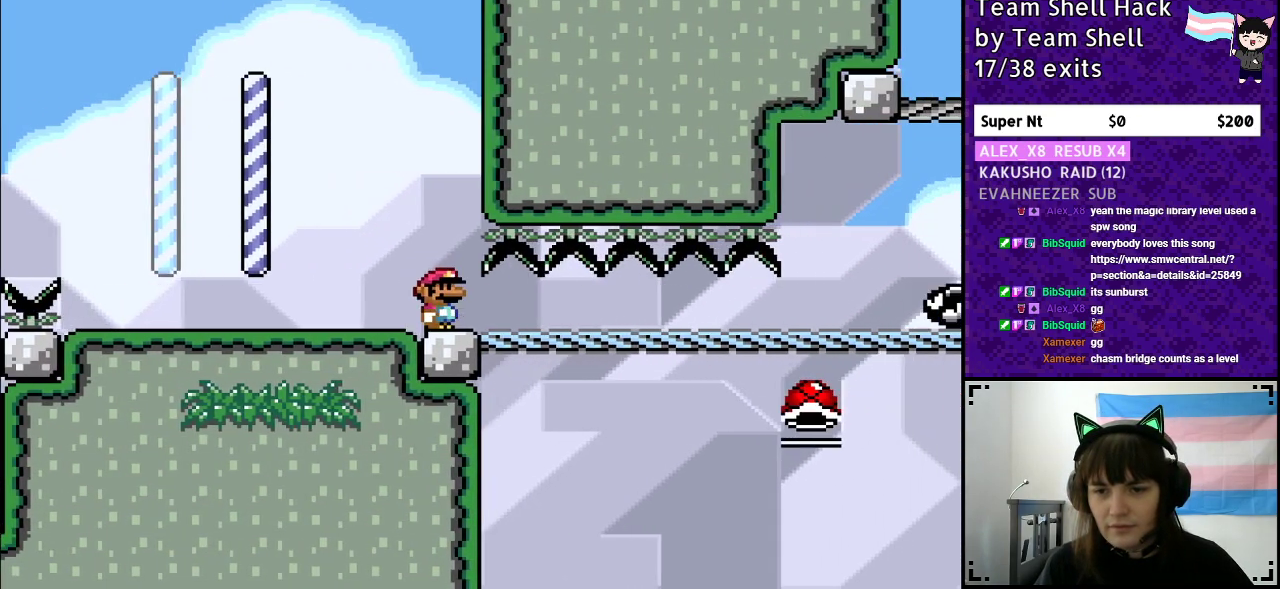
{"buttons": ["Y", "DPAD_DOWN", "DPAD_RIGHT"], "events": [[400, "DPAD_DOWN", "down"]]}
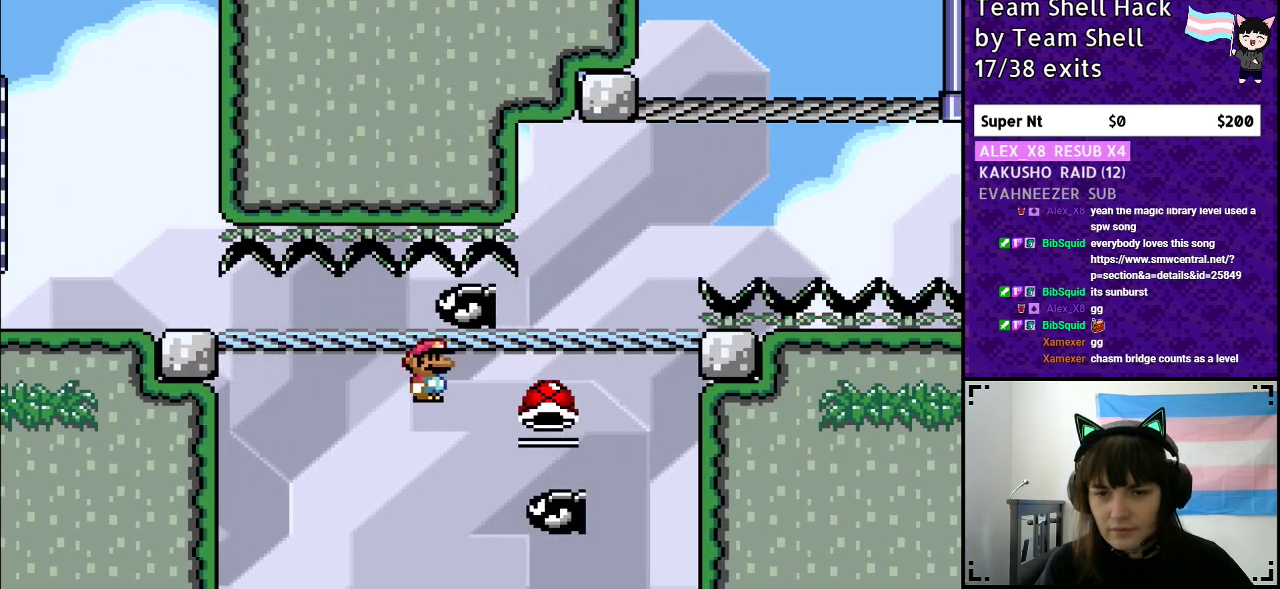
{"buttons": ["B", "Y"], "events": [[33, "B", "down"], [50, "DPAD_DOWN", "up"], [200, "DPAD_RIGHT", "up"], [317, "DPAD_LEFT", "down"], [450, "DPAD_LEFT", "up"]]}
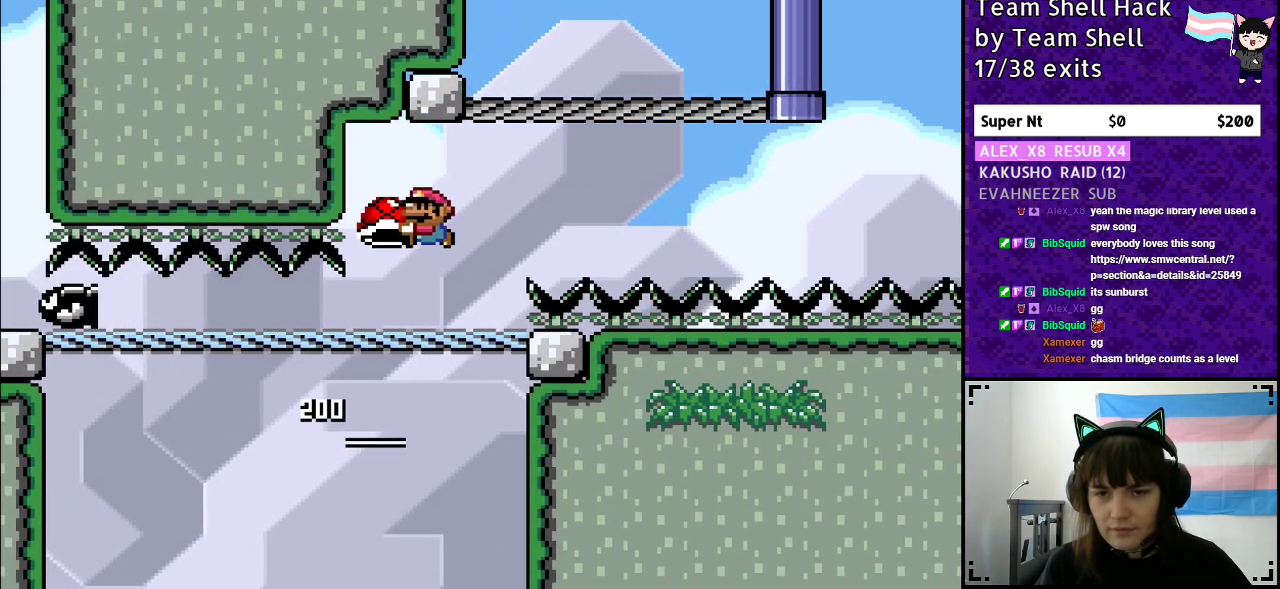
{"buttons": ["B", "Y", "DPAD_RIGHT"], "events": [[17, "B", "up"], [267, "DPAD_RIGHT", "down"], [450, "B", "down"]]}
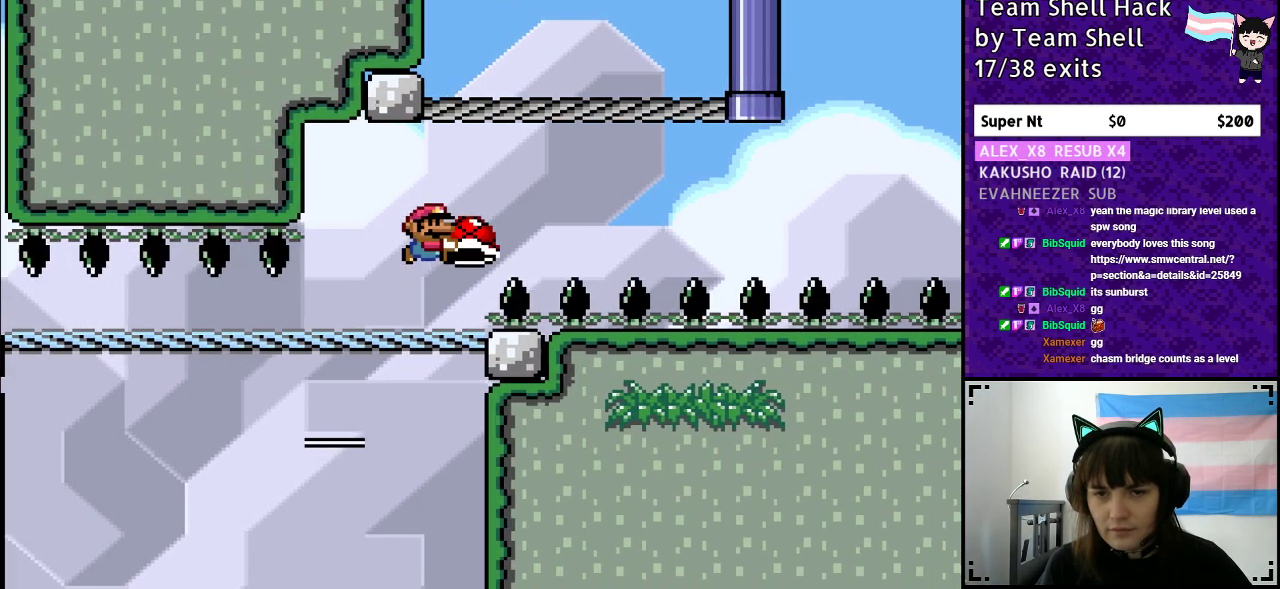
{"buttons": ["B", "Y"], "events": [[133, "DPAD_RIGHT", "up"]]}
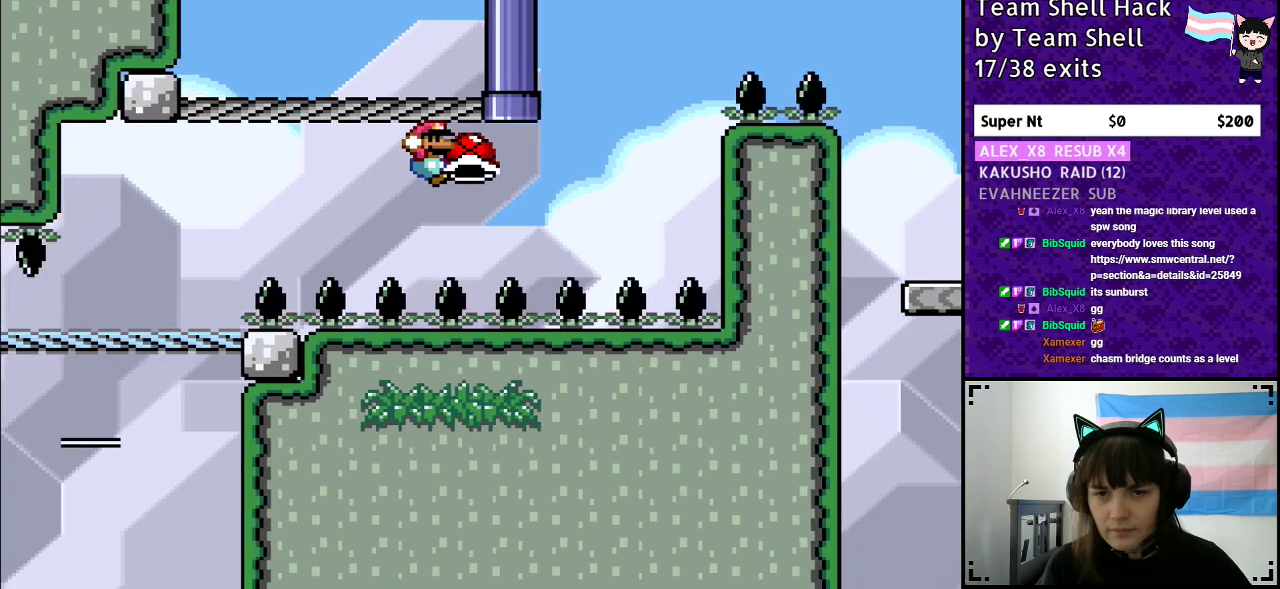
{"buttons": ["B", "Y"], "events": [[67, "Y", "up"], [133, "Y", "down"]]}
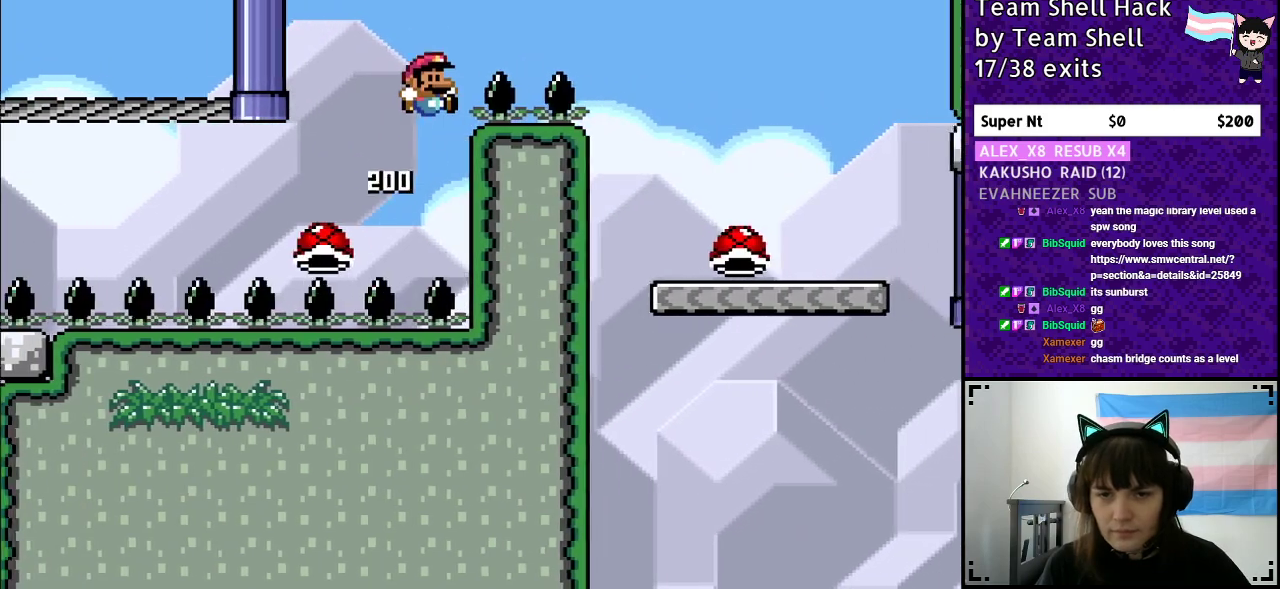
{"buttons": ["Y"], "events": [[433, "B", "up"]]}
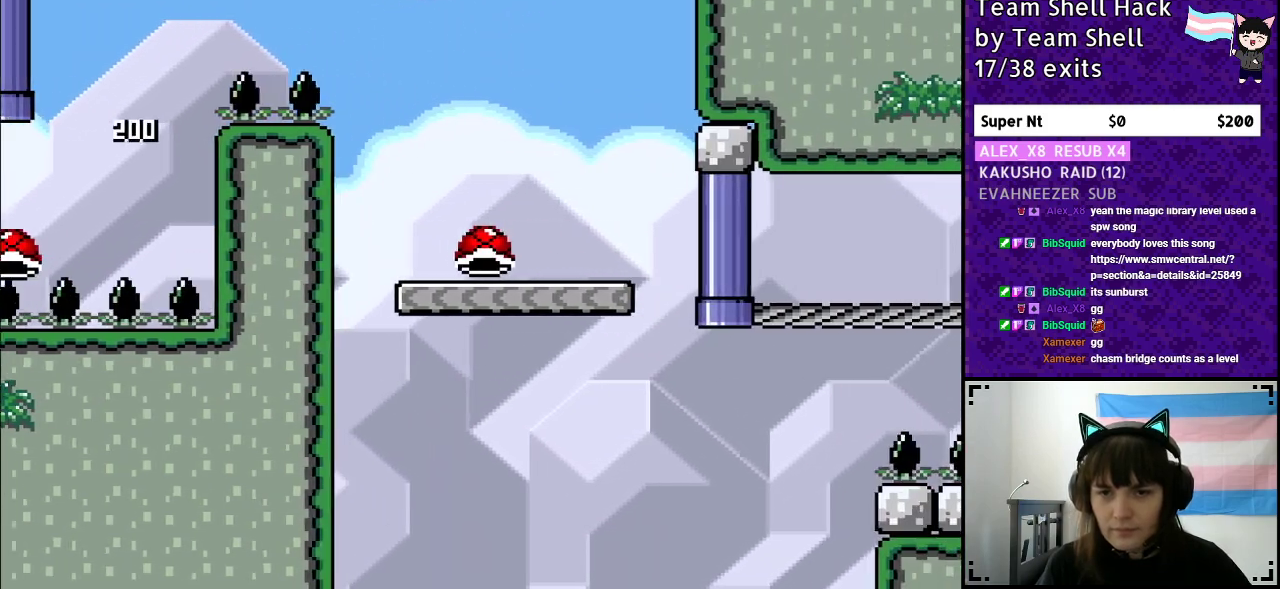
{"buttons": ["Y"], "events": [[67, "DPAD_LEFT", "down"], [217, "DPAD_LEFT", "up"]]}
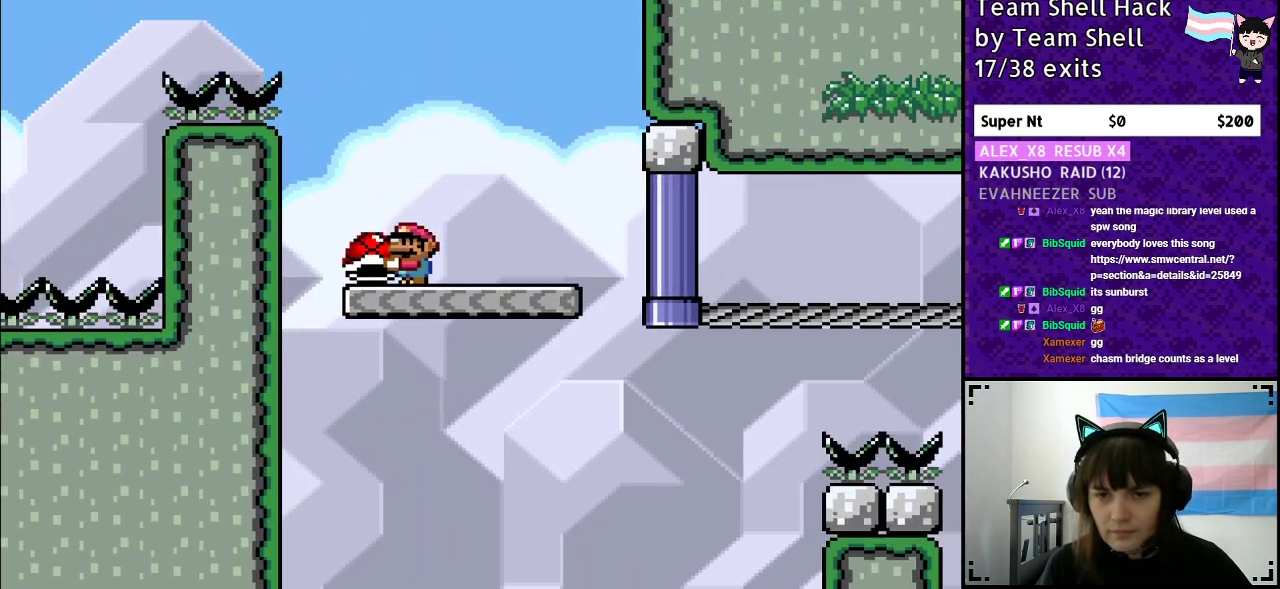
{"buttons": ["Y", "DPAD_RIGHT"], "events": [[383, "DPAD_RIGHT", "down"]]}
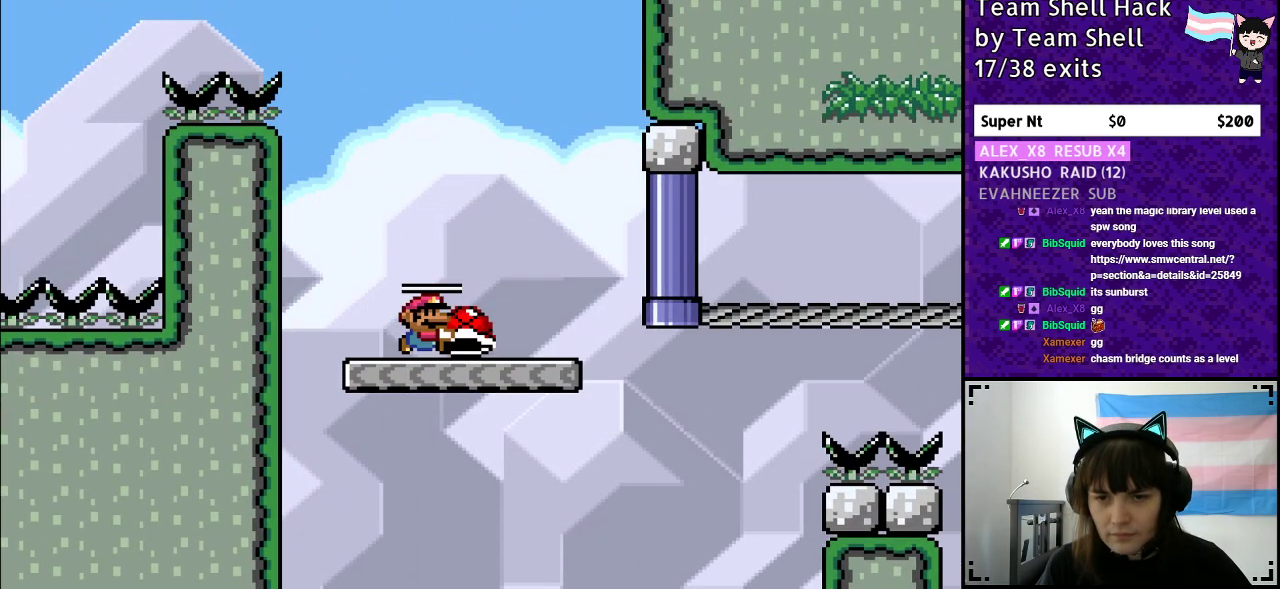
{"buttons": ["B", "Y", "DPAD_RIGHT"], "events": [[383, "B", "down"]]}
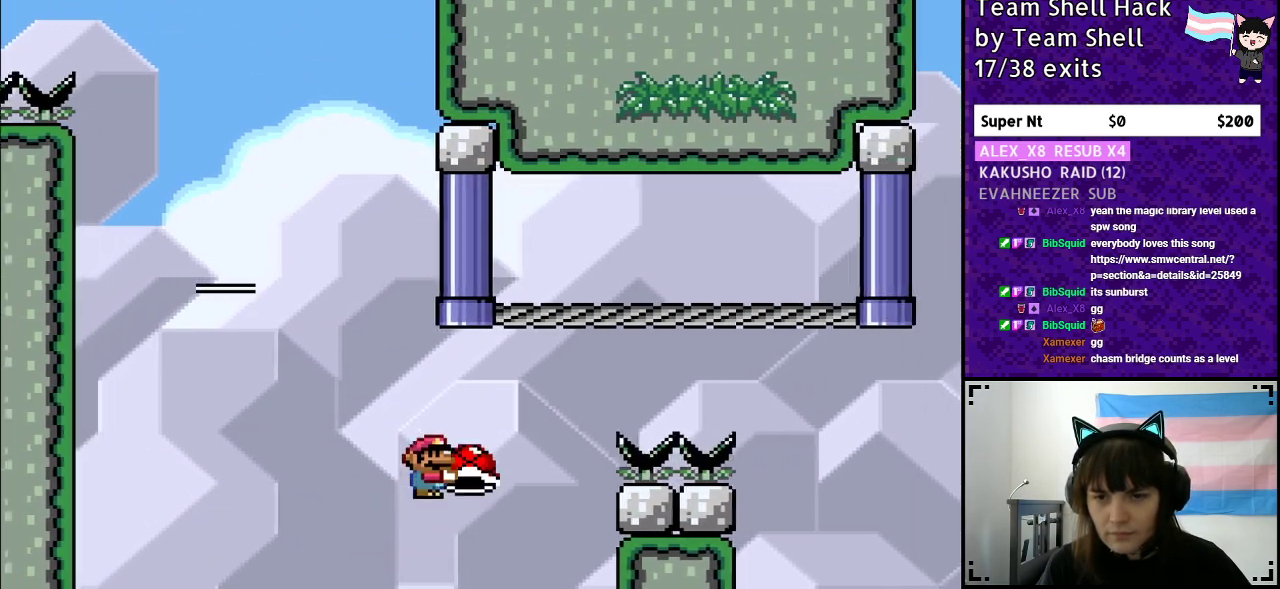
{"buttons": ["B", "Y"], "events": [[183, "DPAD_RIGHT", "up"]]}
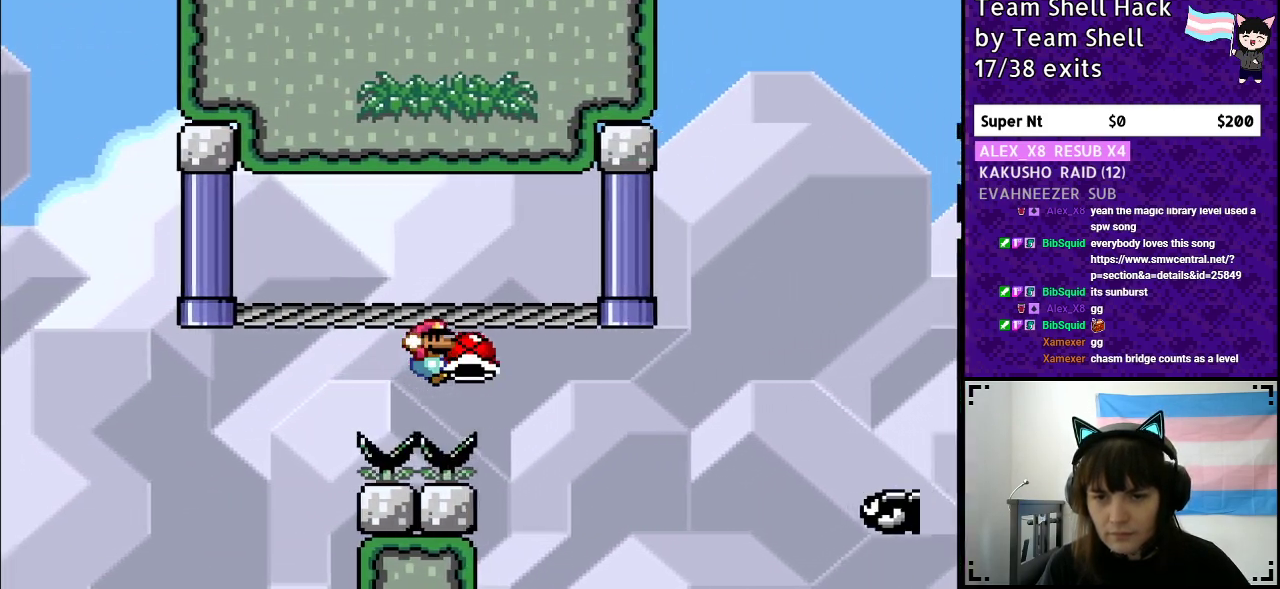
{"buttons": ["B", "Y"], "events": [[217, "B", "up"], [400, "B", "down"]]}
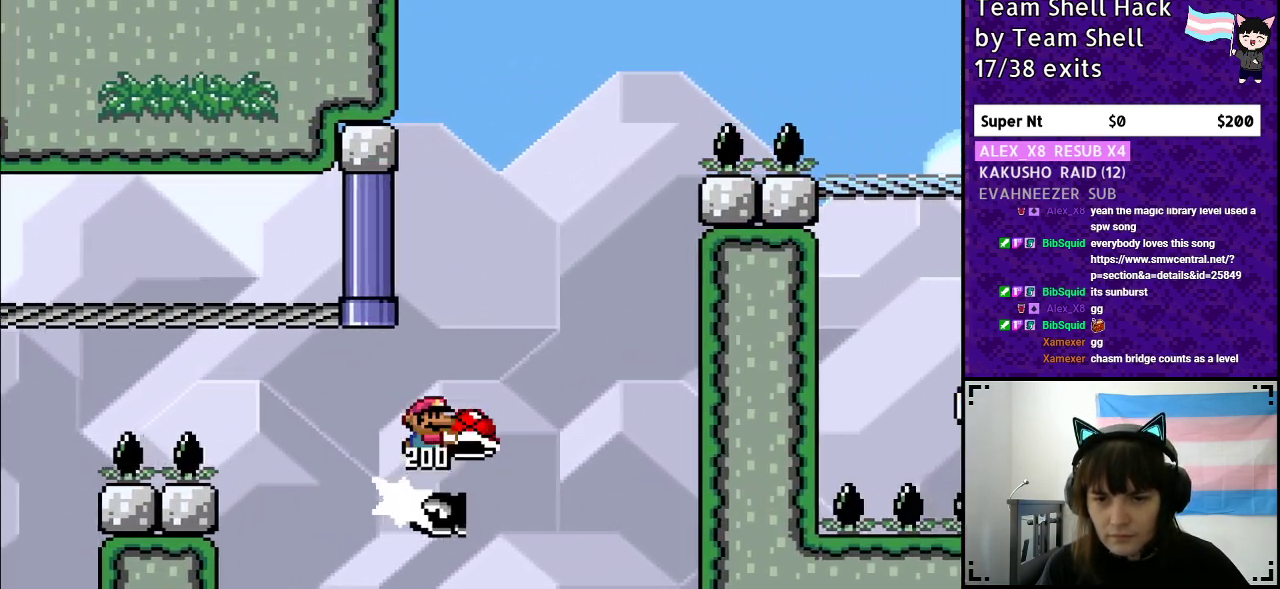
{"buttons": ["B", "Y"], "events": [[117, "DPAD_LEFT", "down"], [250, "DPAD_UP", "down"], [267, "DPAD_LEFT", "up"], [317, "DPAD_UP", "up"], [333, "DPAD_RIGHT", "down"], [433, "DPAD_RIGHT", "up"], [433, "Y", "up"], [500, "Y", "down"]]}
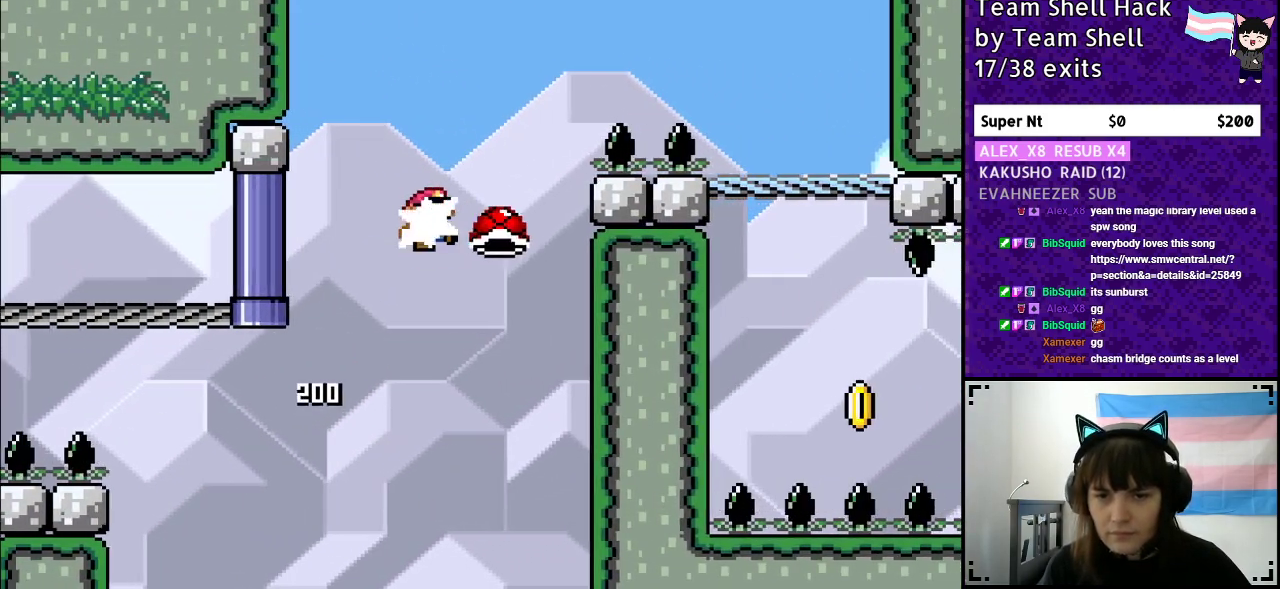
{"buttons": ["B", "Y", "DPAD_RIGHT"], "events": [[150, "DPAD_RIGHT", "down"]]}
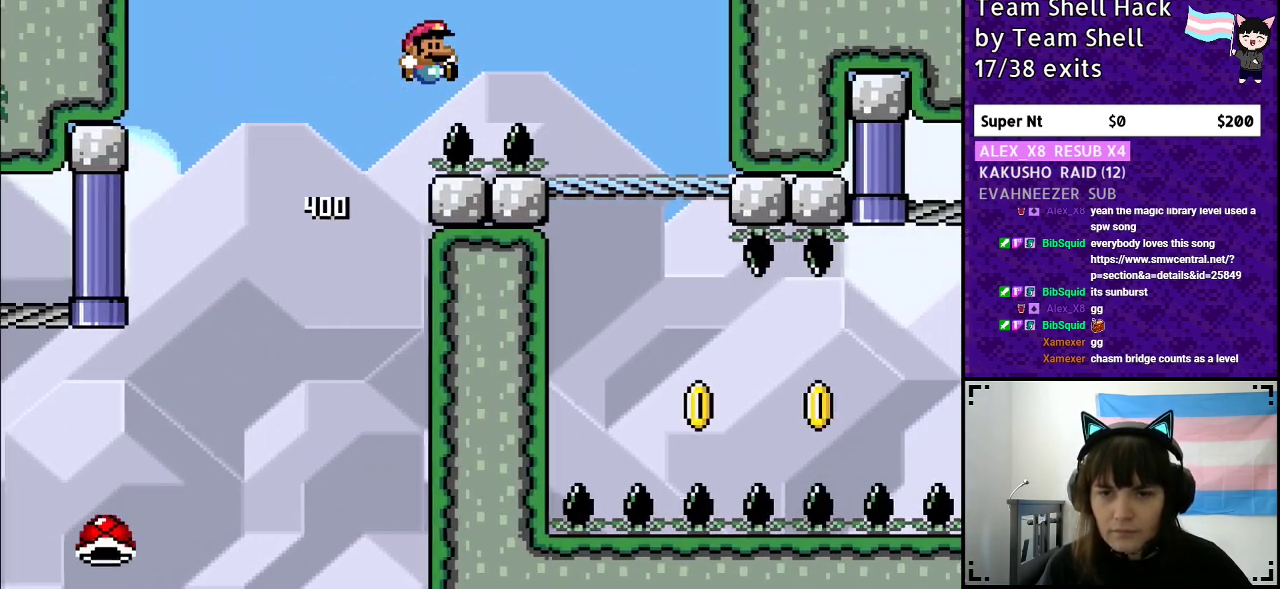
{"buttons": ["Y", "DPAD_DOWN"], "events": [[233, "B", "up"], [283, "DPAD_RIGHT", "up"], [500, "DPAD_DOWN", "down"]]}
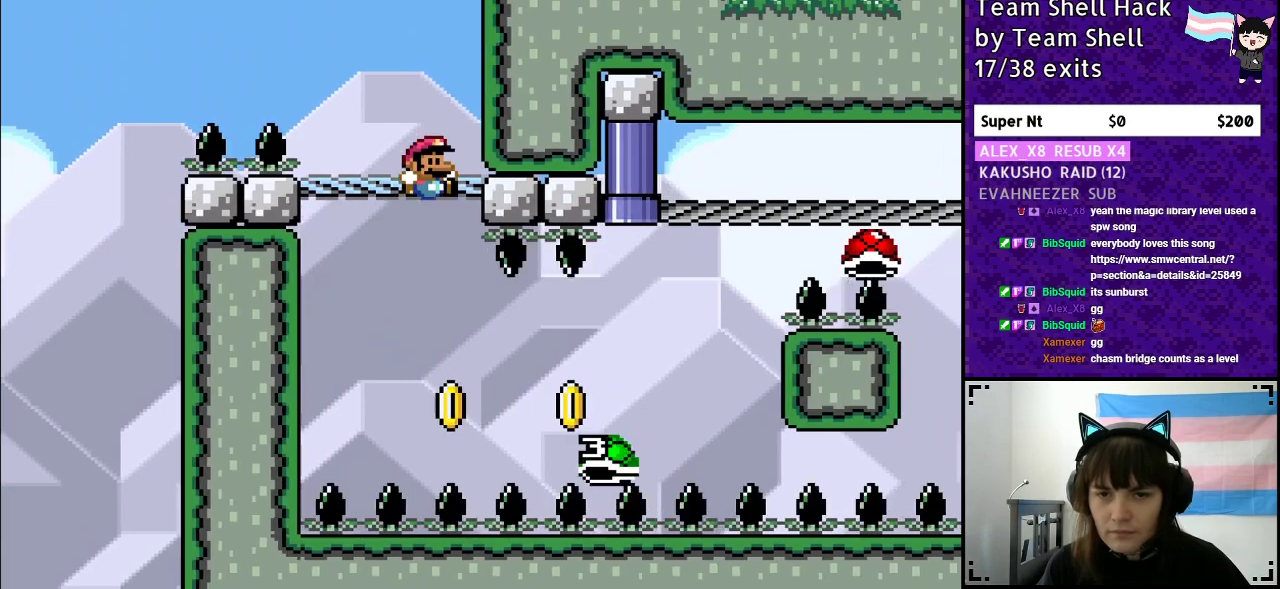
{"buttons": ["Y", "DPAD_RIGHT"]}